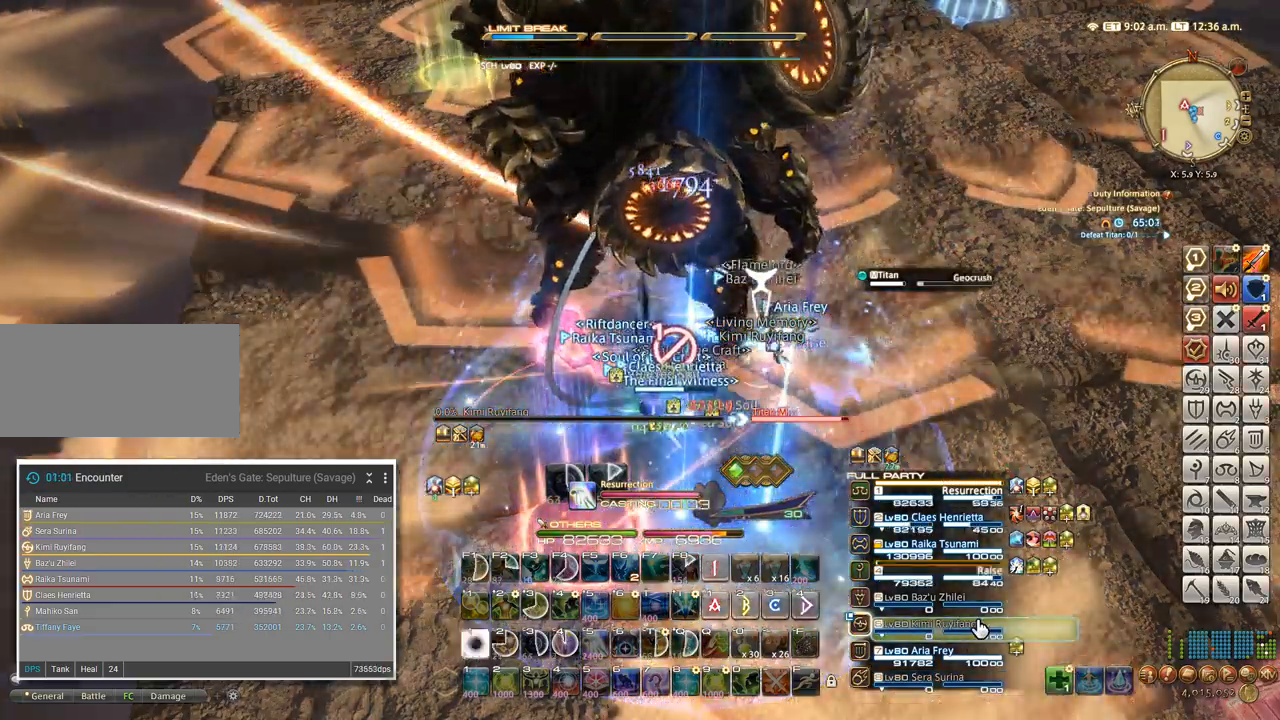
Gameplay with keyboard; each line is a JSON object with the keys held at the frame after it. "events" lists presses ("down") and releases ("up") of ".", "/", "0", "1", "2", "3", "4", "5", "6", "7", "8", "9", "a", "alt_l", "alt_r", "b", "backslash", "backspace", "c", "caps_lock", "comma", "ctrl_l", "ctrl_r", "d", "e", "equals", "escape", "f", "f1", "f10", "f11", "f12", "f2", "f3", "f4", "f5", "f6", "f7", "f8", "f9", "g", "h", "i", "j", "k", "l", "lbracket", "m", "minus", "n", "o", "p", "q", "quote", "r", "rbracket", "return", "s", "semicolon", "shift_l", "shift_r", "space", "super", "t", "tab", "tilde", "u", "v", "w", "x", "y" and "z" between this image and that frame as [ms after this image, input, new state], when the widget could be followed in between. No other keys are recorded. Mouse input is not recorded.
{"keys": ["d", "w"], "events": [[334, "d", "down"], [434, "w", "down"]]}
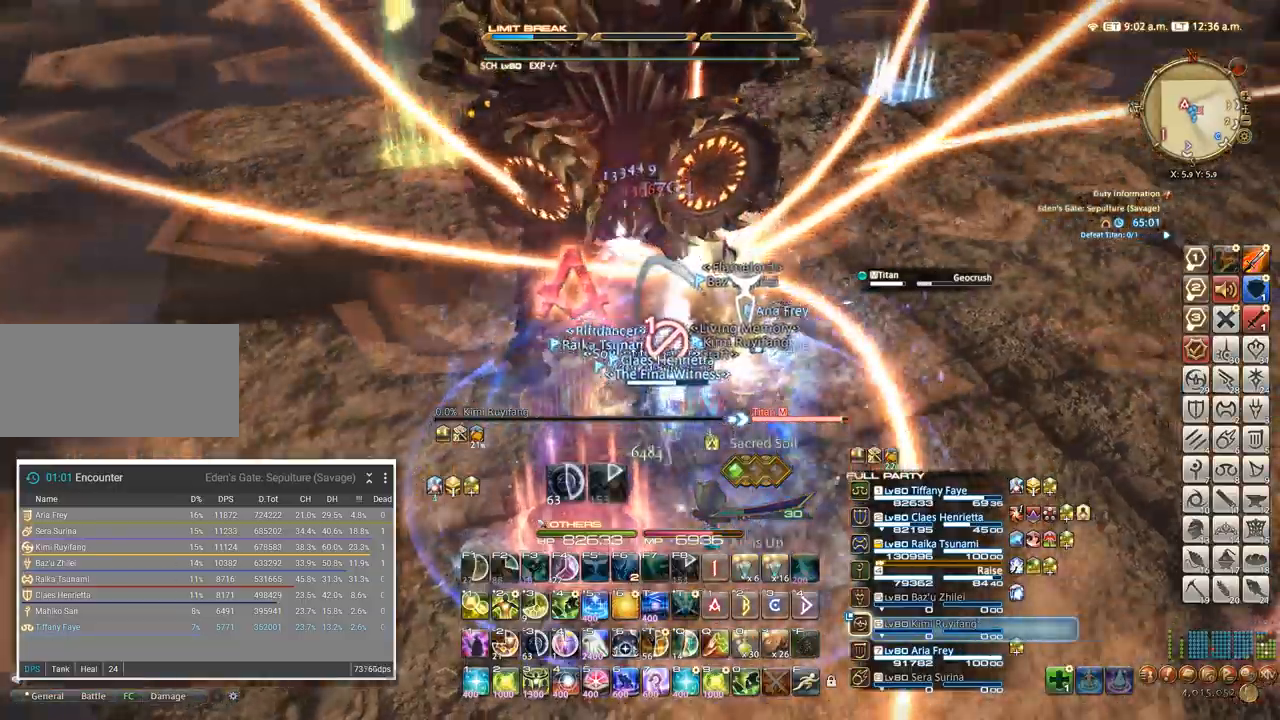
{"keys": [], "events": [[50, "d", "up"], [184, "ctrl_l", "down"], [234, "4", "down"], [450, "4", "up"], [450, "ctrl_l", "up"], [450, "w", "up"]]}
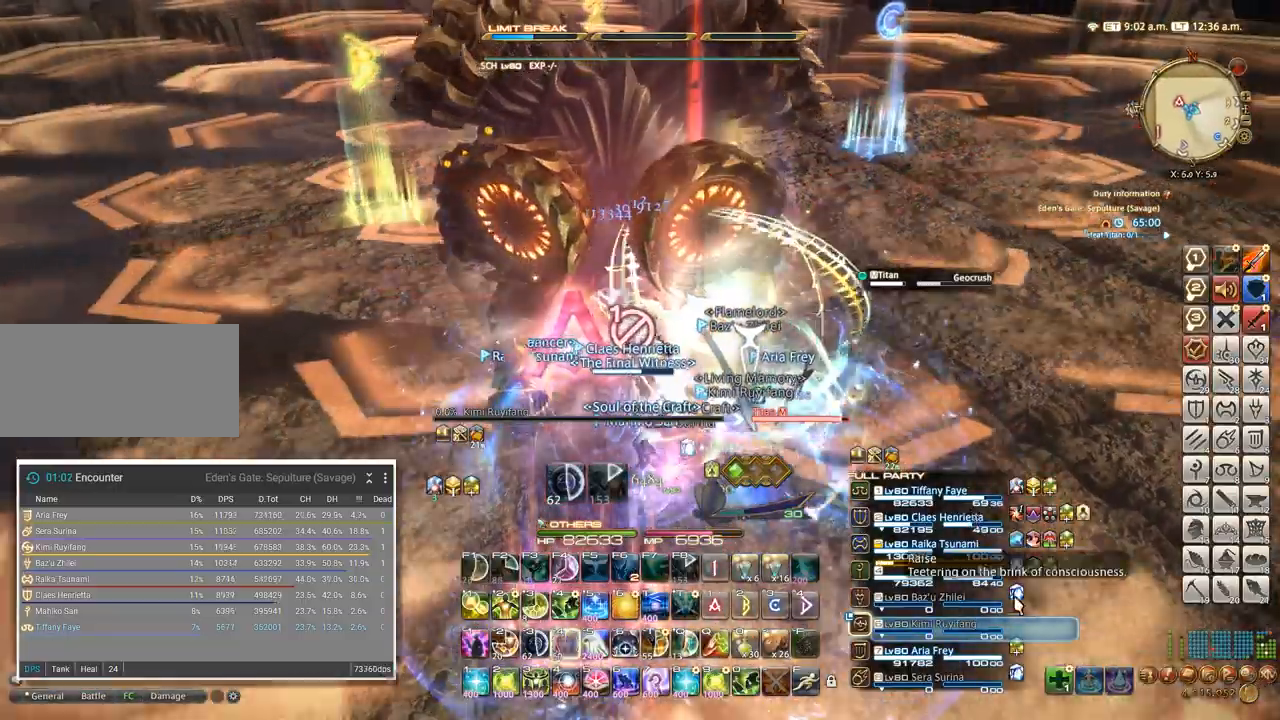
{"keys": ["w"], "events": [[234, "ctrl_l", "down"], [284, "ctrl_l", "up"], [400, "w", "down"]]}
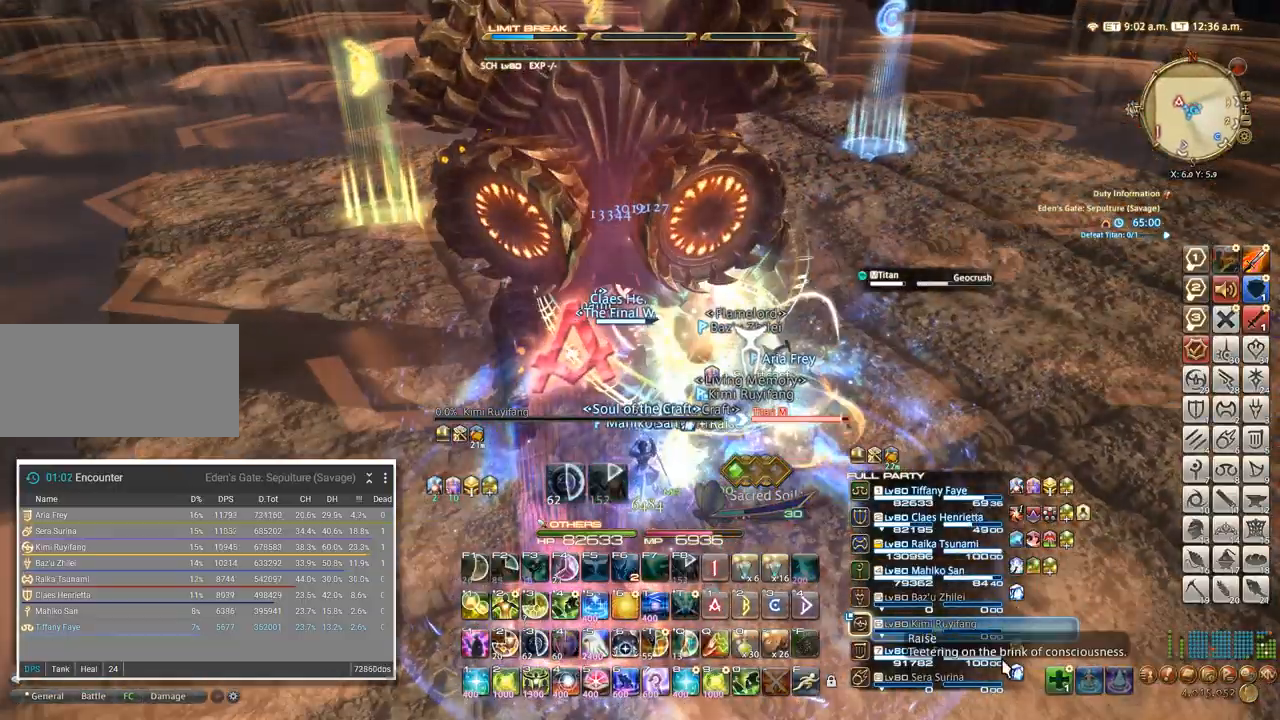
{"keys": ["ctrl_l"], "events": [[134, "d", "down"], [184, "w", "up"], [334, "d", "up"], [384, "ctrl_l", "down"]]}
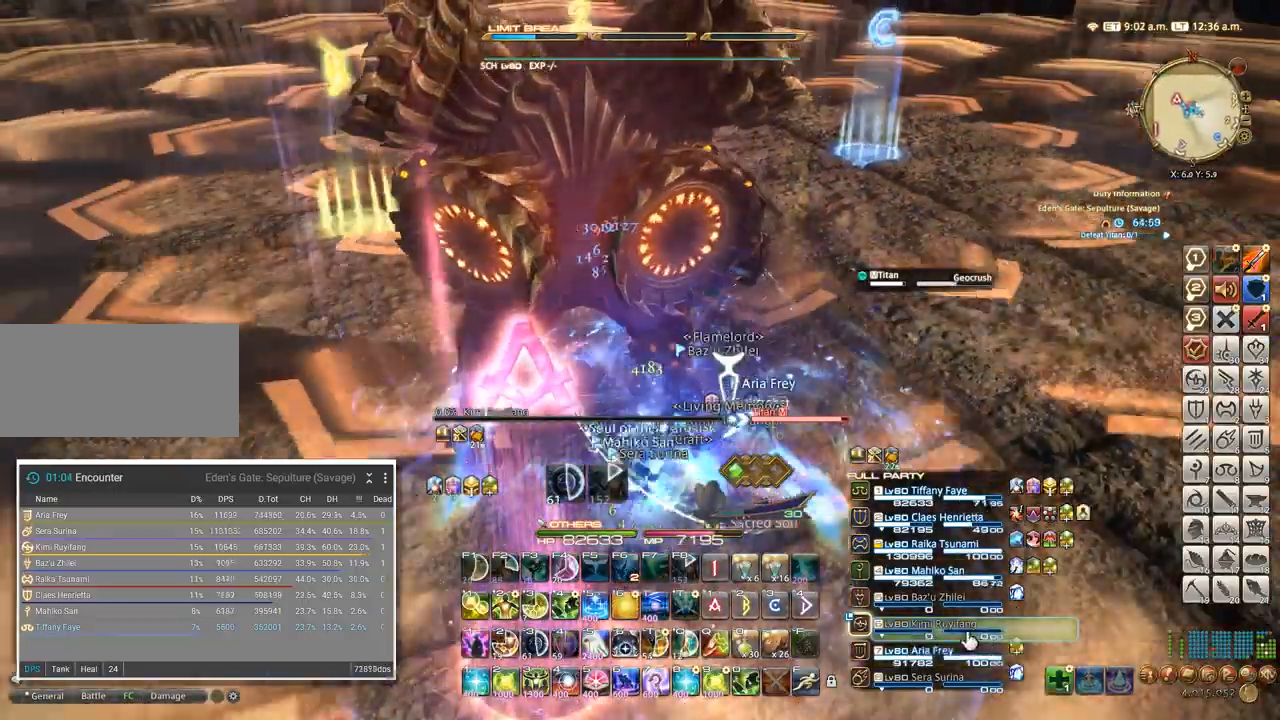
{"keys": ["ctrl_l"], "events": [[350, "5", "down"], [467, "5", "up"]]}
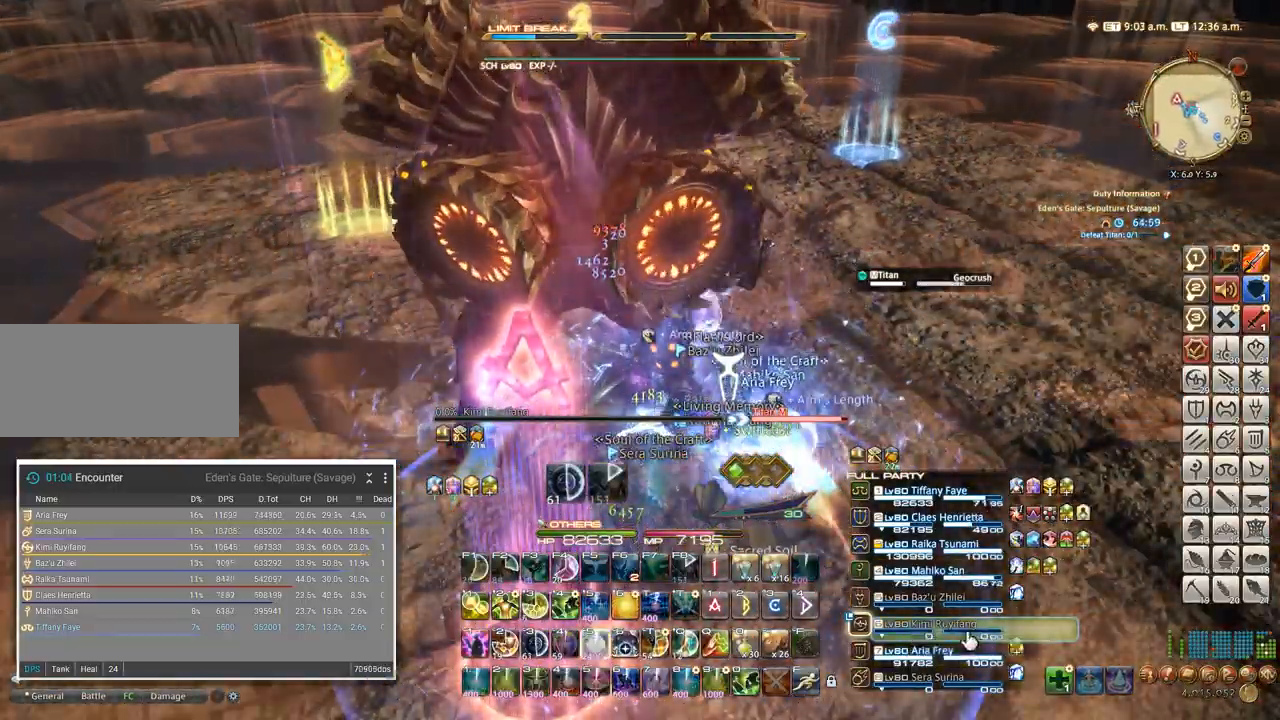
{"keys": ["6", "ctrl_l", "w"], "events": [[34, "ctrl_l", "up"], [150, "w", "down"], [384, "ctrl_l", "down"], [484, "6", "down"]]}
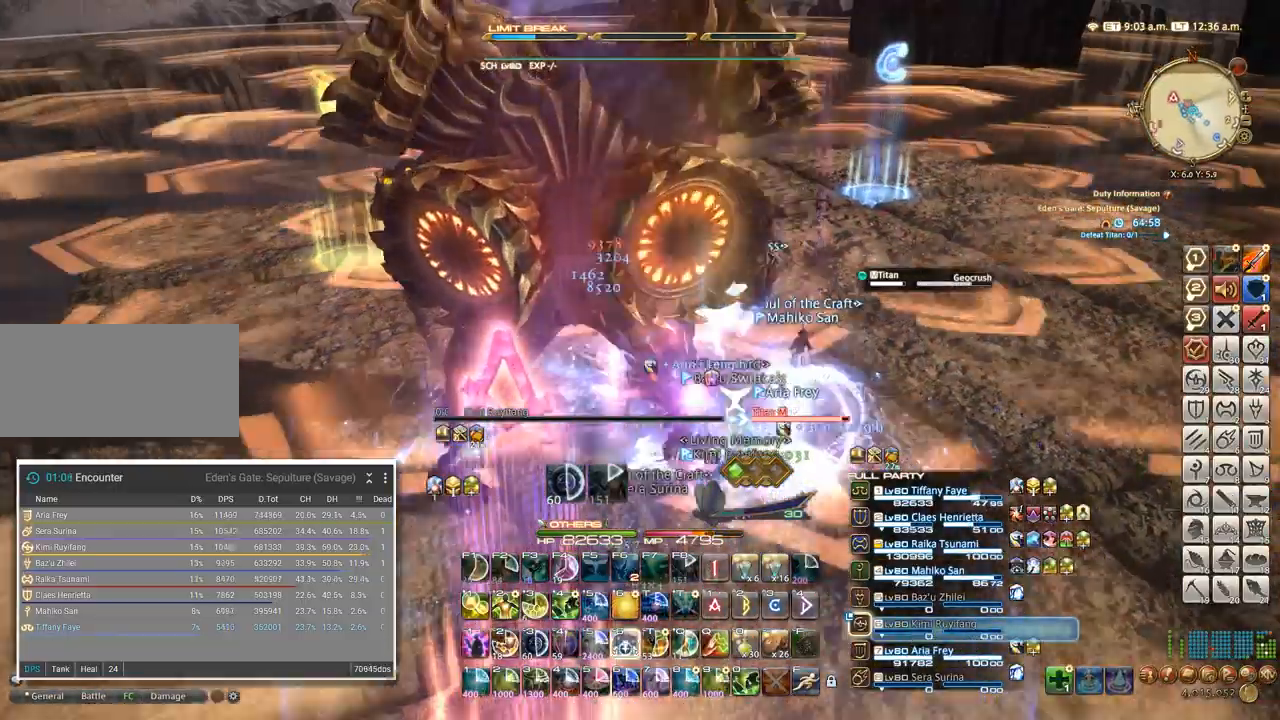
{"keys": ["6", "ctrl_l", "w"], "events": [[84, "6", "up"], [167, "6", "down"], [384, "6", "up"], [450, "6", "down"]]}